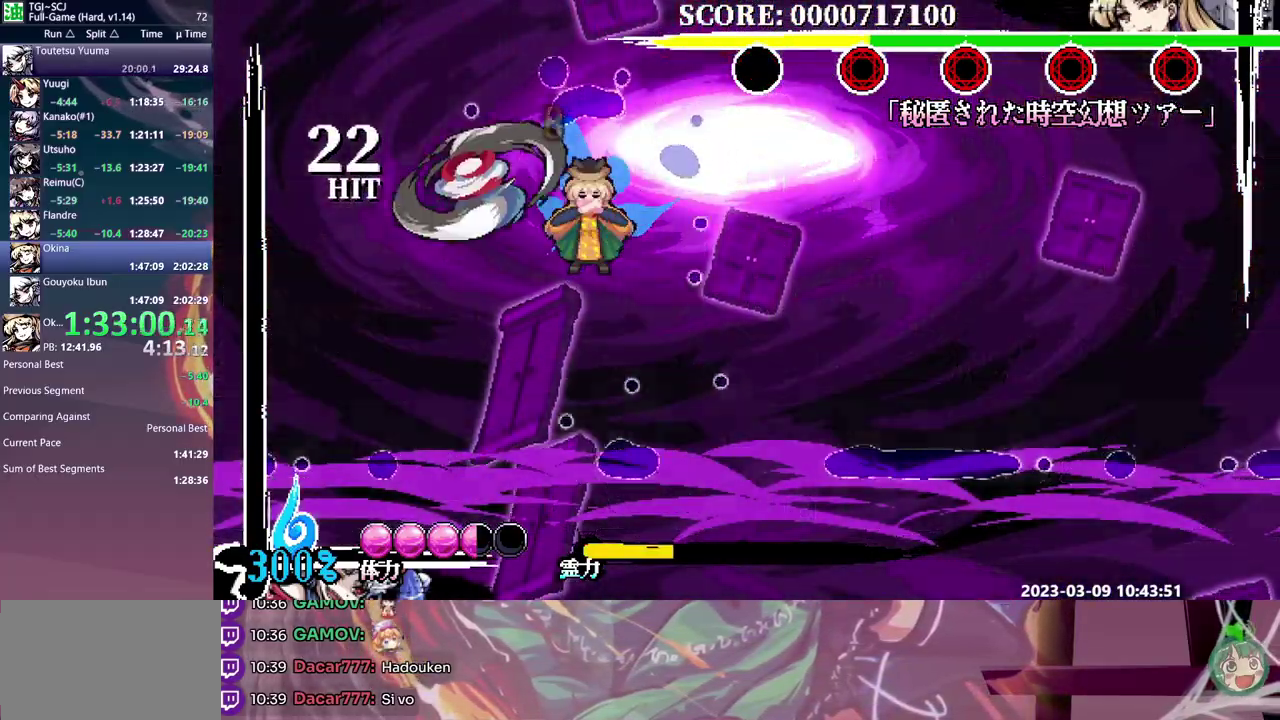
Gameplay with a controller (Xbox layout); each line is a JSON object with the inputs held at the frame after it. "events" lists button and stick changes between this image and that frame as [ms after this image, input, new state], when the widget could be followed in between. Not read: B DPAD_DOWN DPAD_LEFT DPAD_RIGHT DPAD_UP L1 L2 L3 R1 R2 R3.
{"buttons": ["Y"], "events": [[383, "Y", "down"]]}
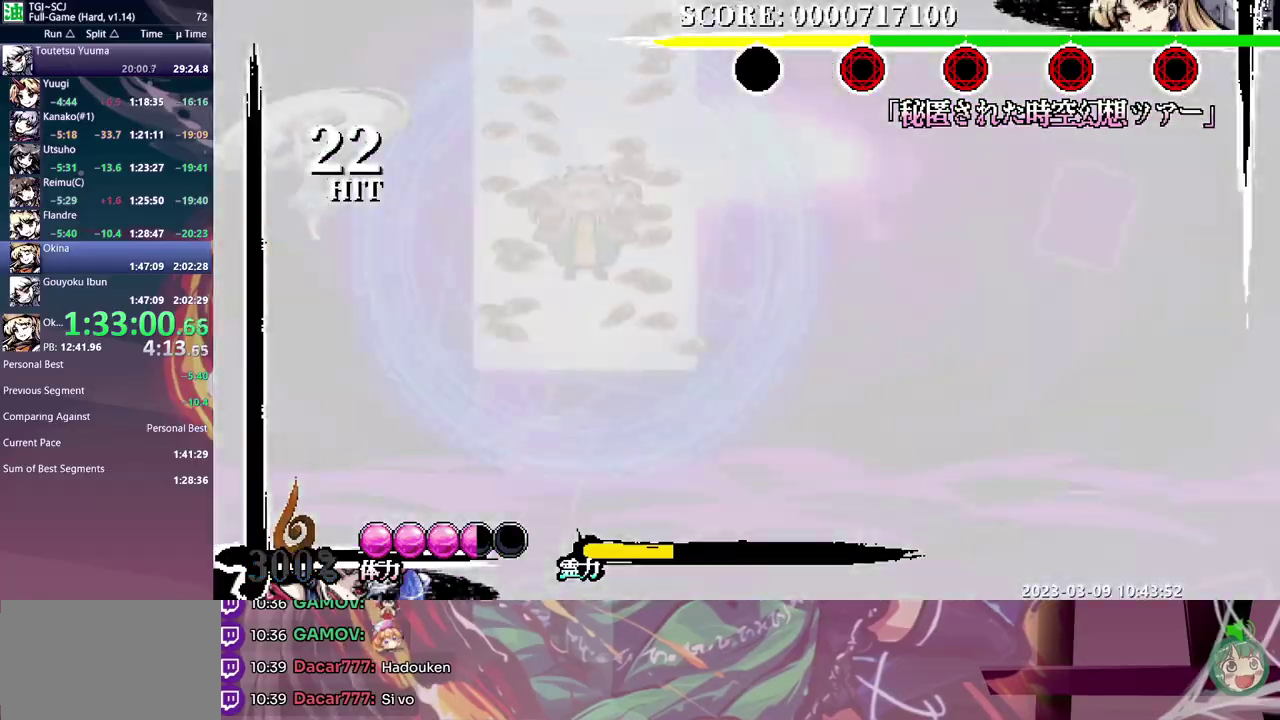
{"buttons": [], "events": [[167, "Y", "up"]]}
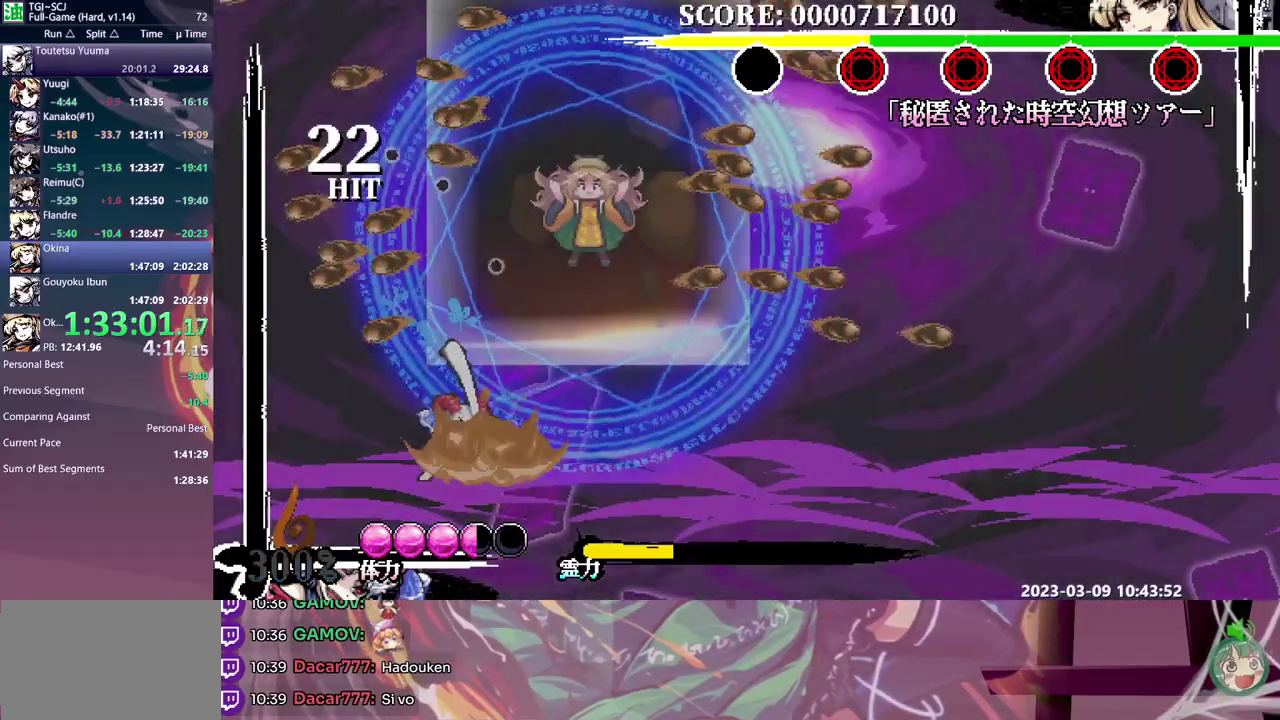
{"buttons": [], "events": []}
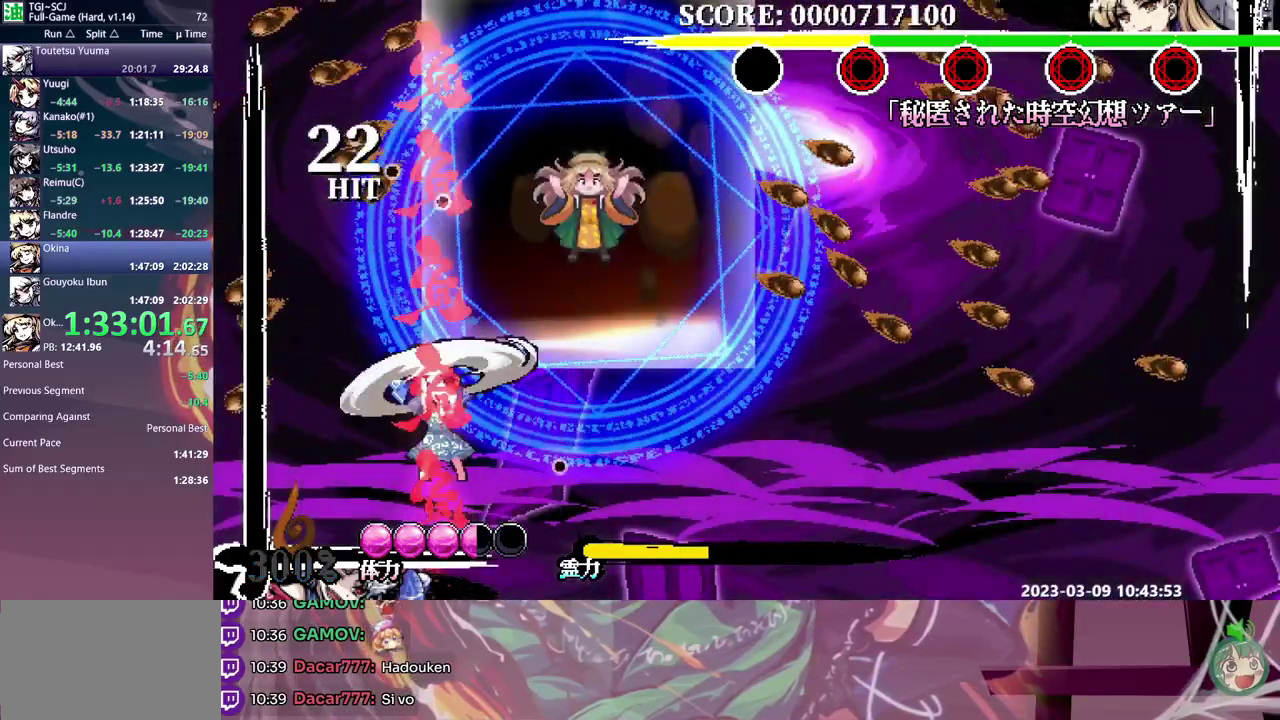
{"buttons": ["Y"], "events": [[17, "Y", "down"], [100, "Y", "up"], [183, "Y", "down"], [233, "Y", "up"], [300, "Y", "down"], [367, "Y", "up"], [433, "Y", "down"]]}
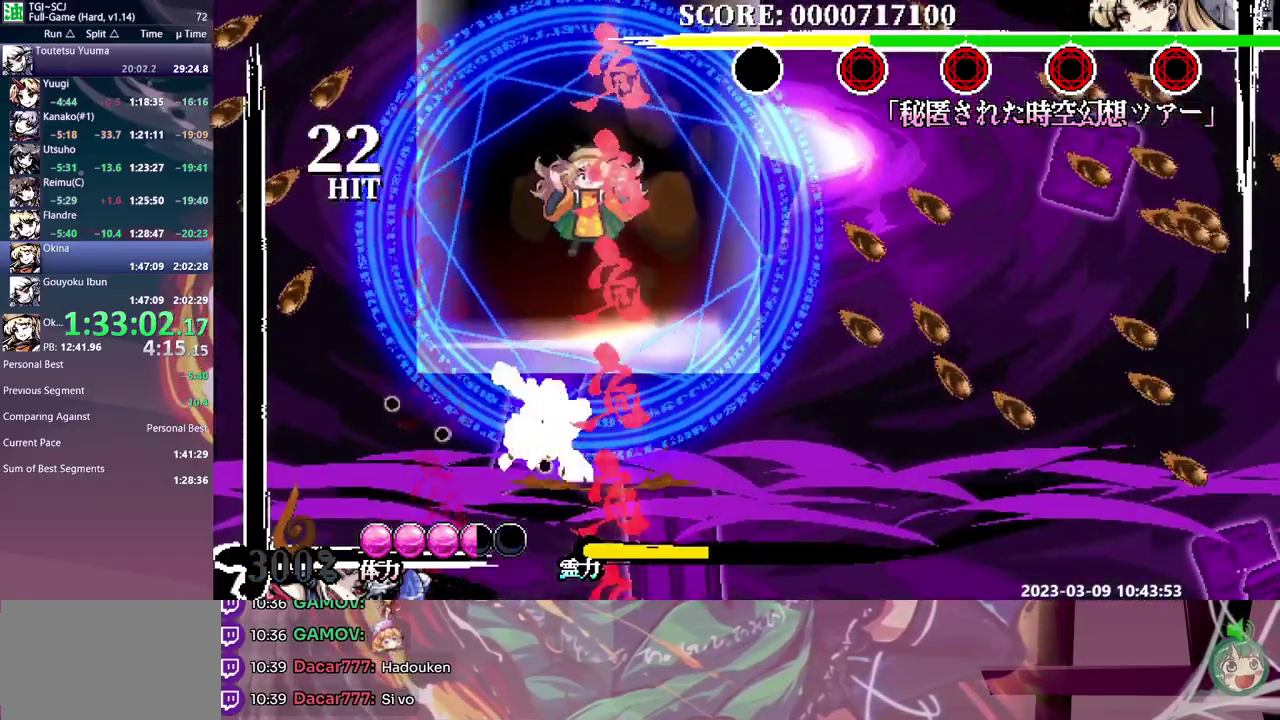
{"buttons": [], "events": [[17, "Y", "up"], [67, "Y", "down"], [150, "Y", "up"]]}
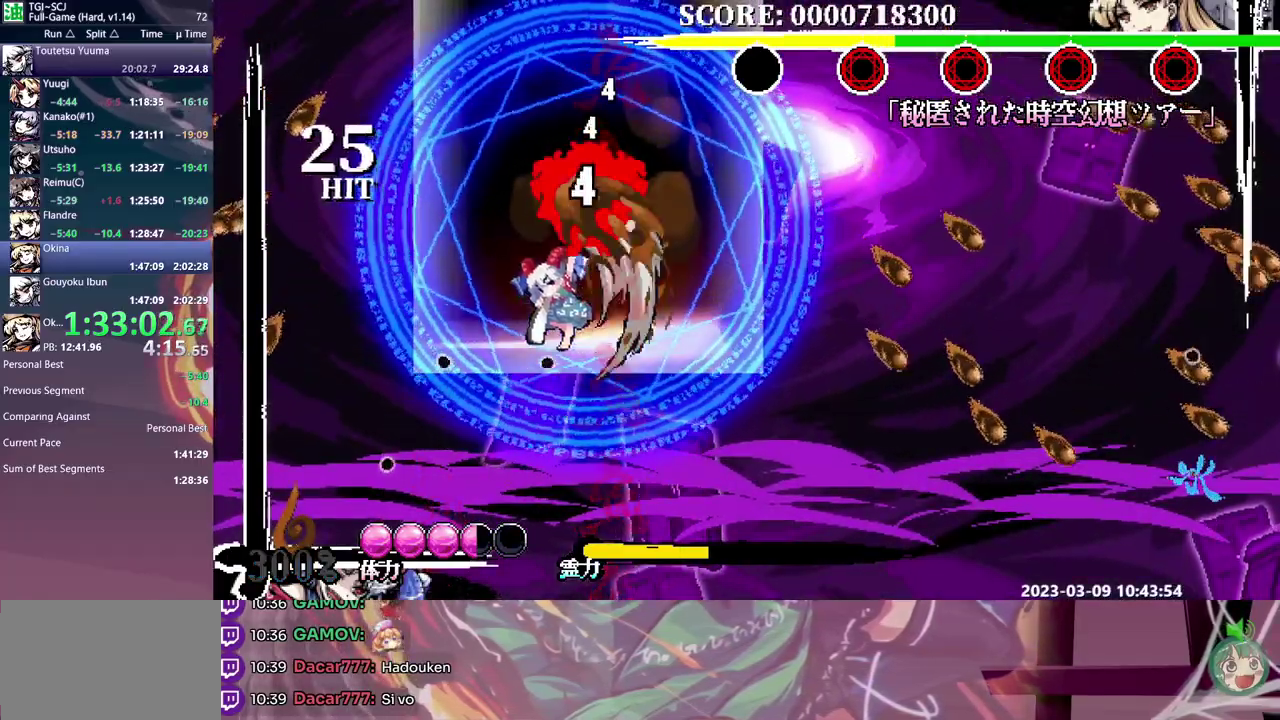
{"buttons": [], "events": []}
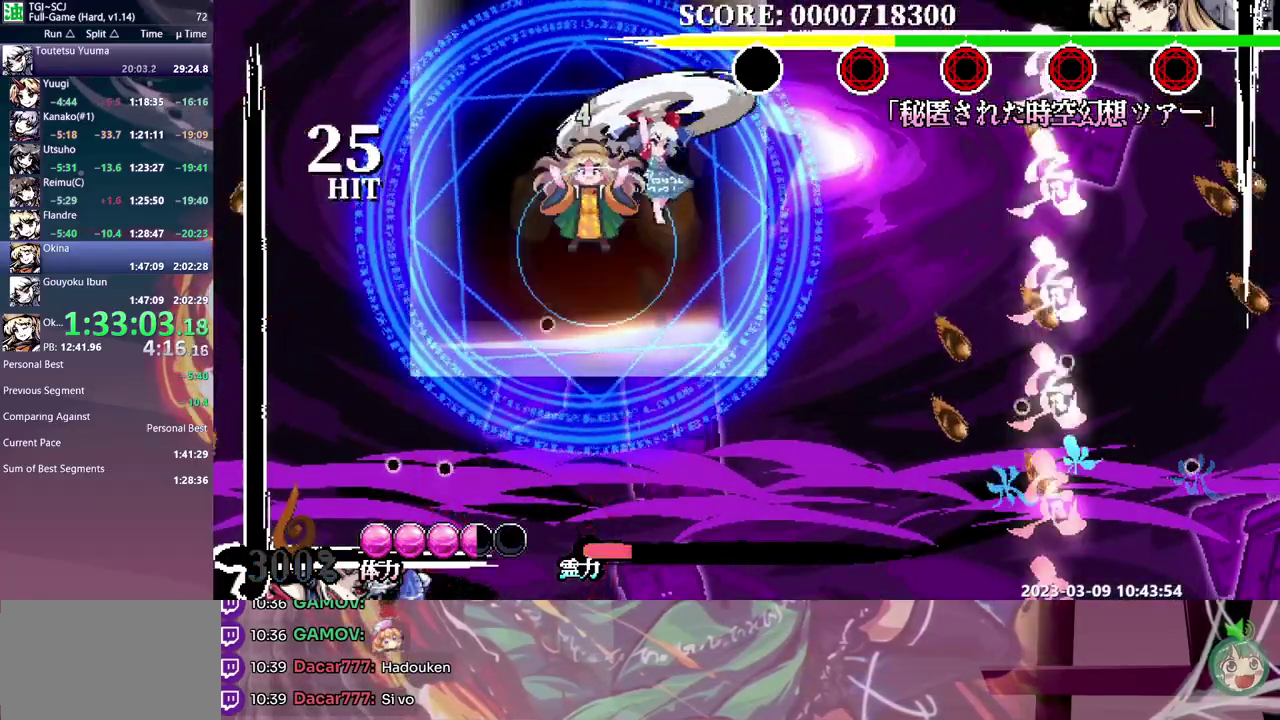
{"buttons": [], "events": []}
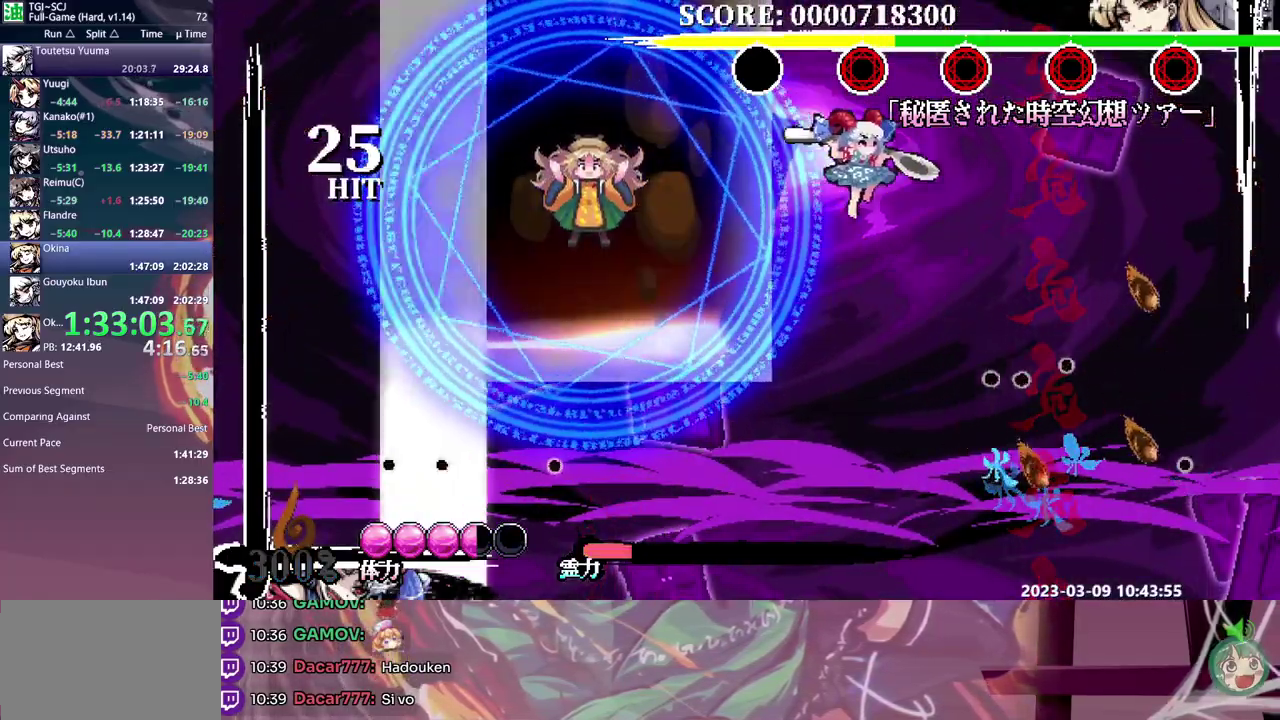
{"buttons": [], "events": []}
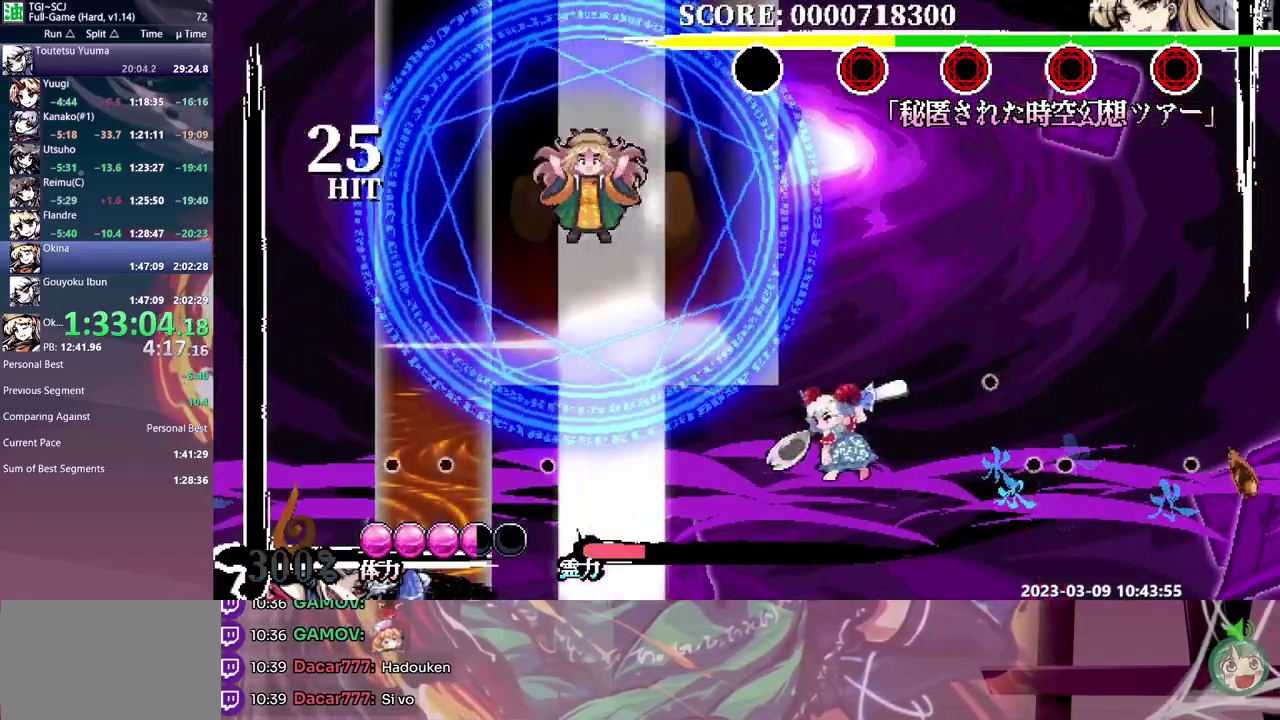
{"buttons": [], "events": [[333, "Y", "down"], [417, "Y", "up"]]}
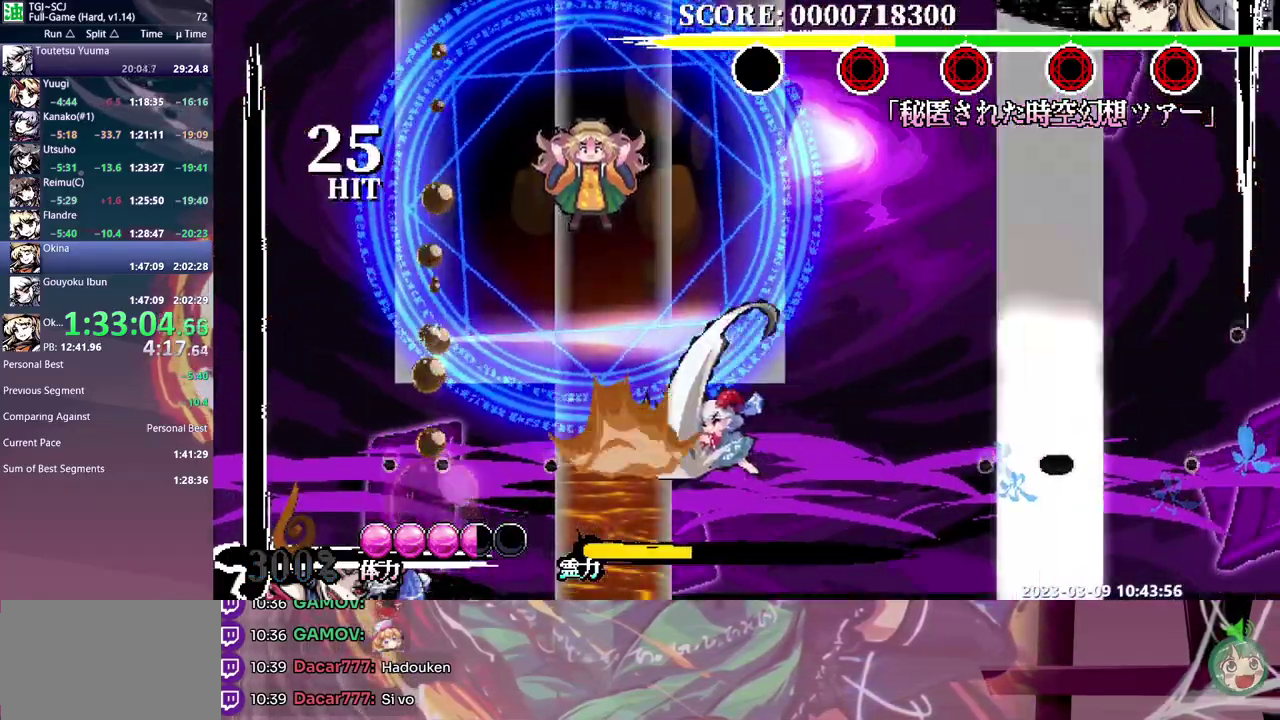
{"buttons": [], "events": [[100, "Y", "down"], [150, "Y", "up"], [217, "Y", "down"], [300, "Y", "up"], [367, "Y", "down"], [433, "Y", "up"]]}
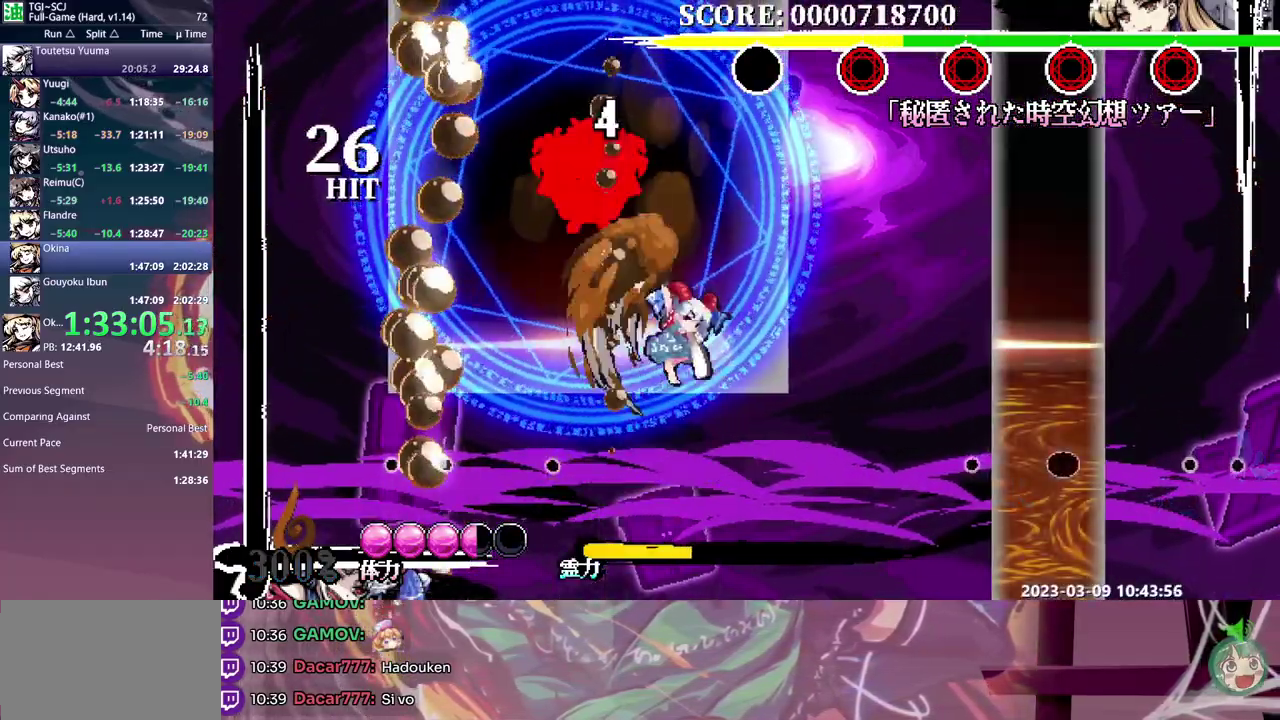
{"buttons": [], "events": [[233, "Y", "down"], [300, "Y", "up"], [367, "Y", "down"], [417, "Y", "up"]]}
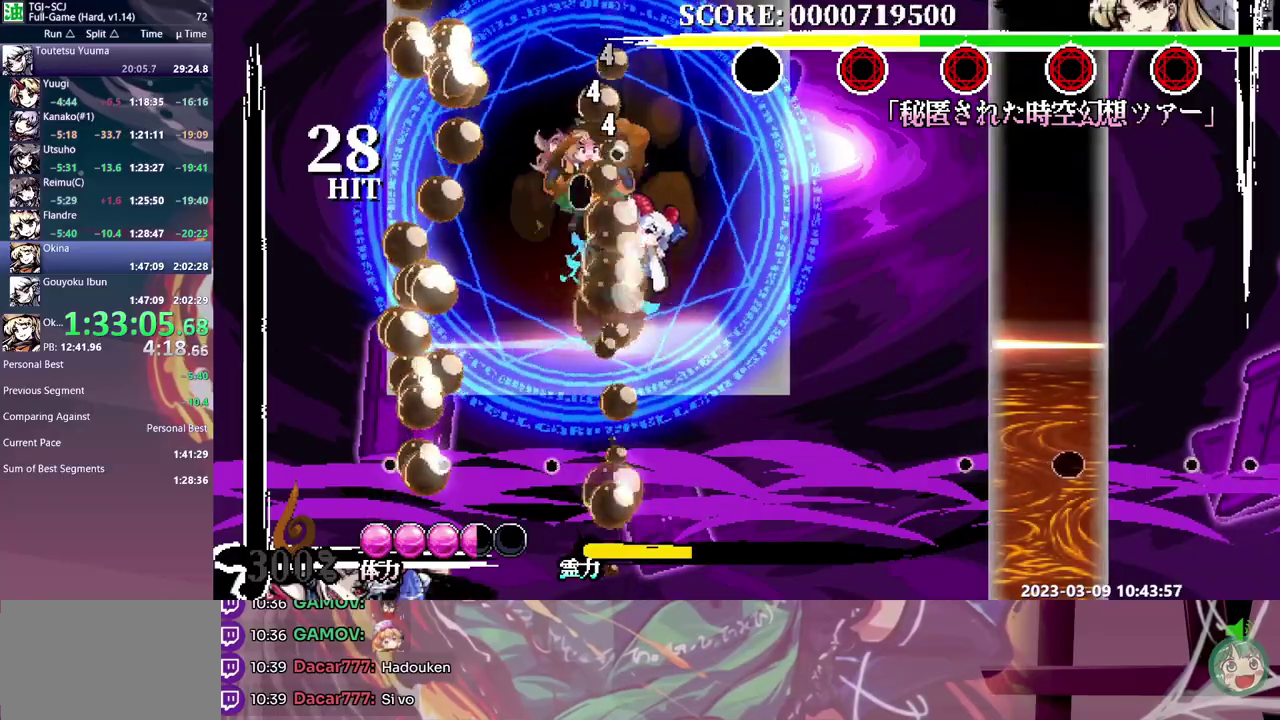
{"buttons": ["Y"], "events": [[17, "Y", "down"], [67, "Y", "up"], [150, "Y", "down"], [233, "Y", "up"], [283, "Y", "down"], [367, "Y", "up"], [417, "Y", "down"]]}
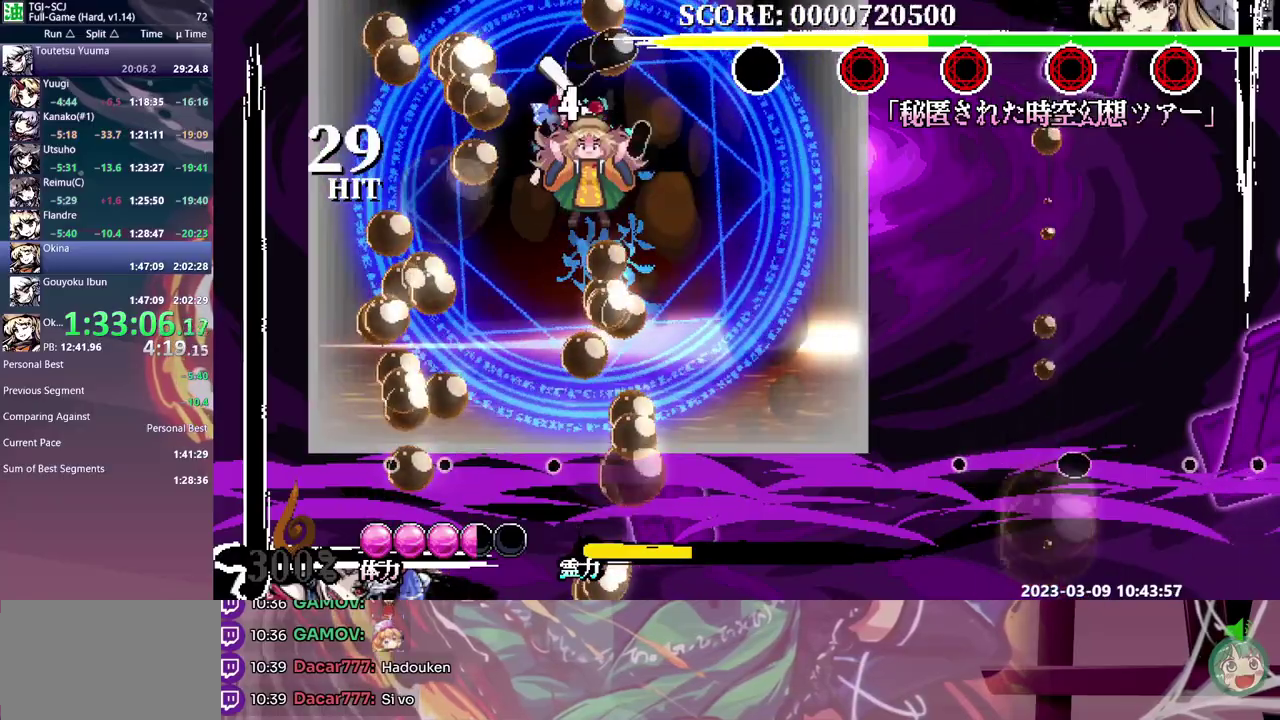
{"buttons": ["Y"], "events": [[17, "Y", "up"], [83, "Y", "down"], [133, "Y", "up"], [217, "Y", "down"], [300, "Y", "up"], [350, "Y", "down"]]}
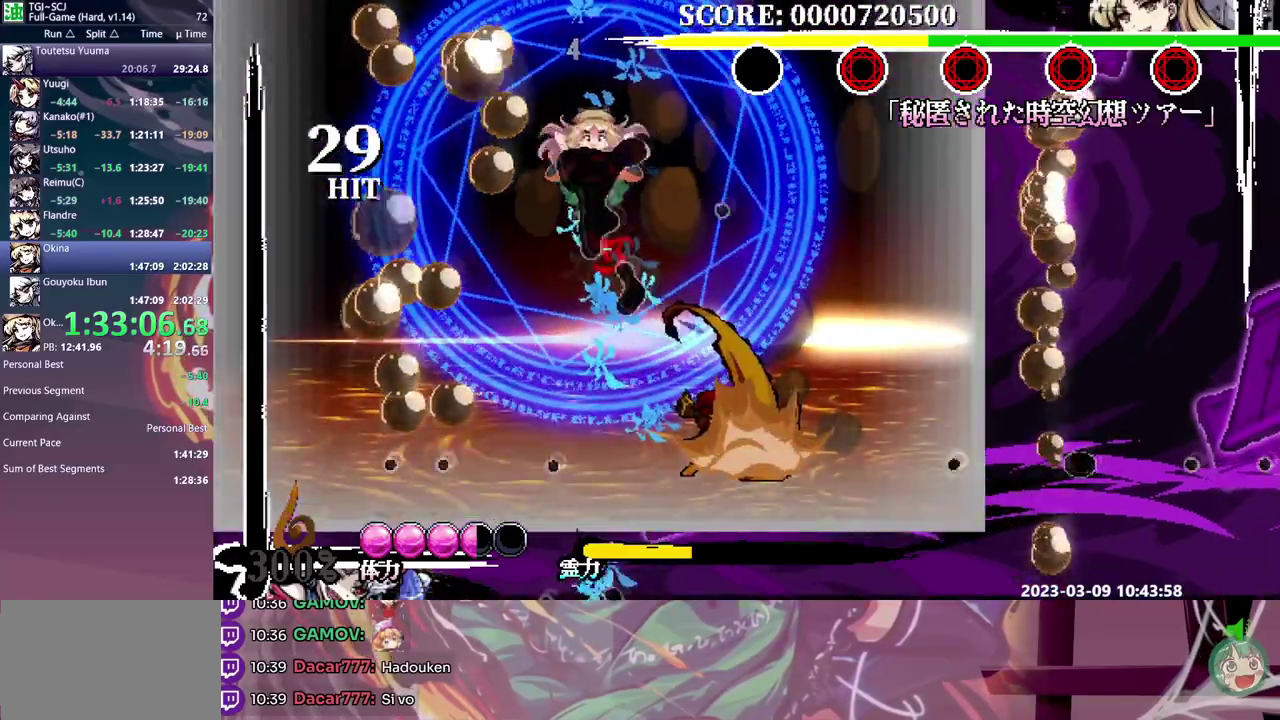
{"buttons": [], "events": [[83, "Y", "up"], [150, "Y", "down"], [233, "Y", "up"]]}
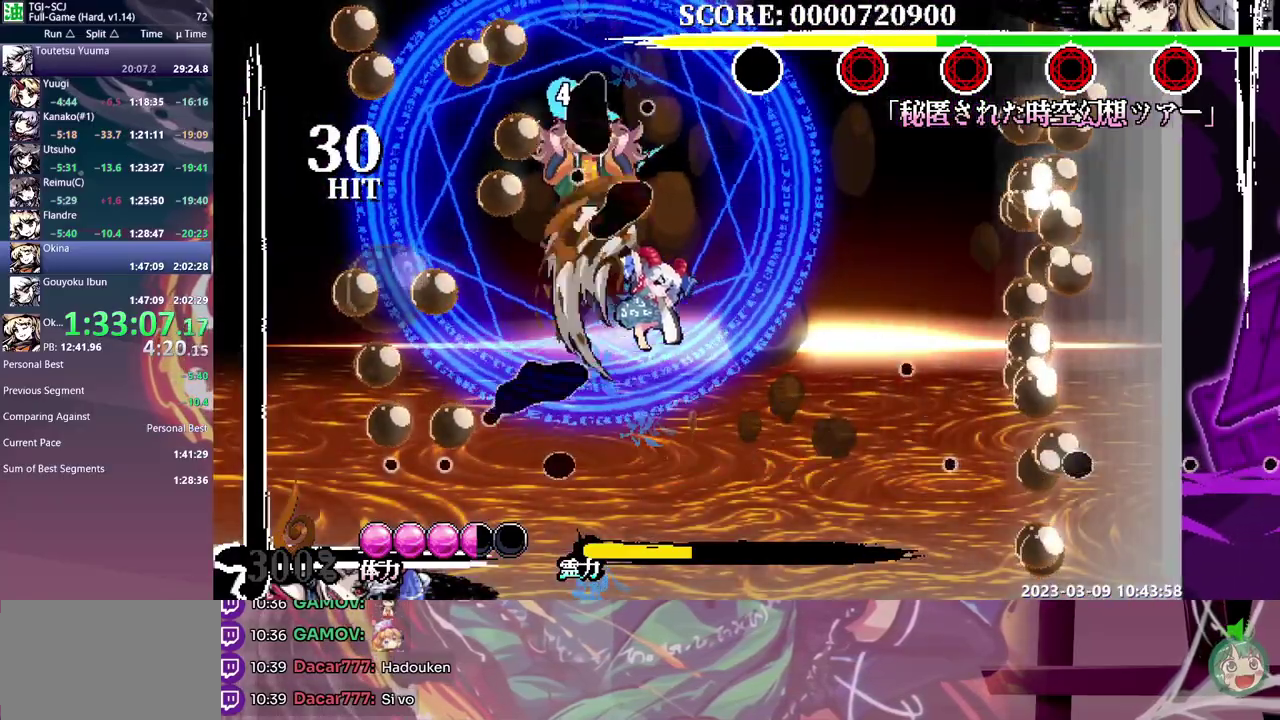
{"buttons": [], "events": []}
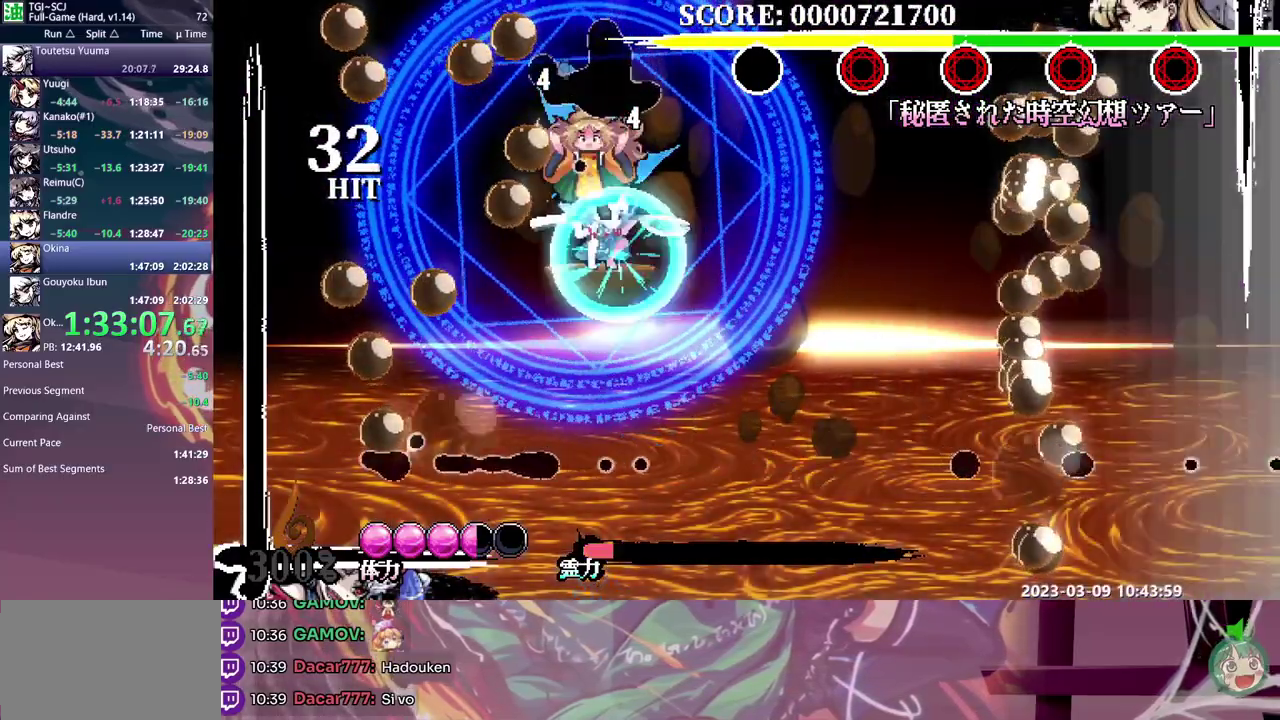
{"buttons": [], "events": [[83, "Y", "down"], [200, "Y", "up"], [250, "Y", "down"], [317, "Y", "up"], [383, "Y", "down"], [467, "Y", "up"]]}
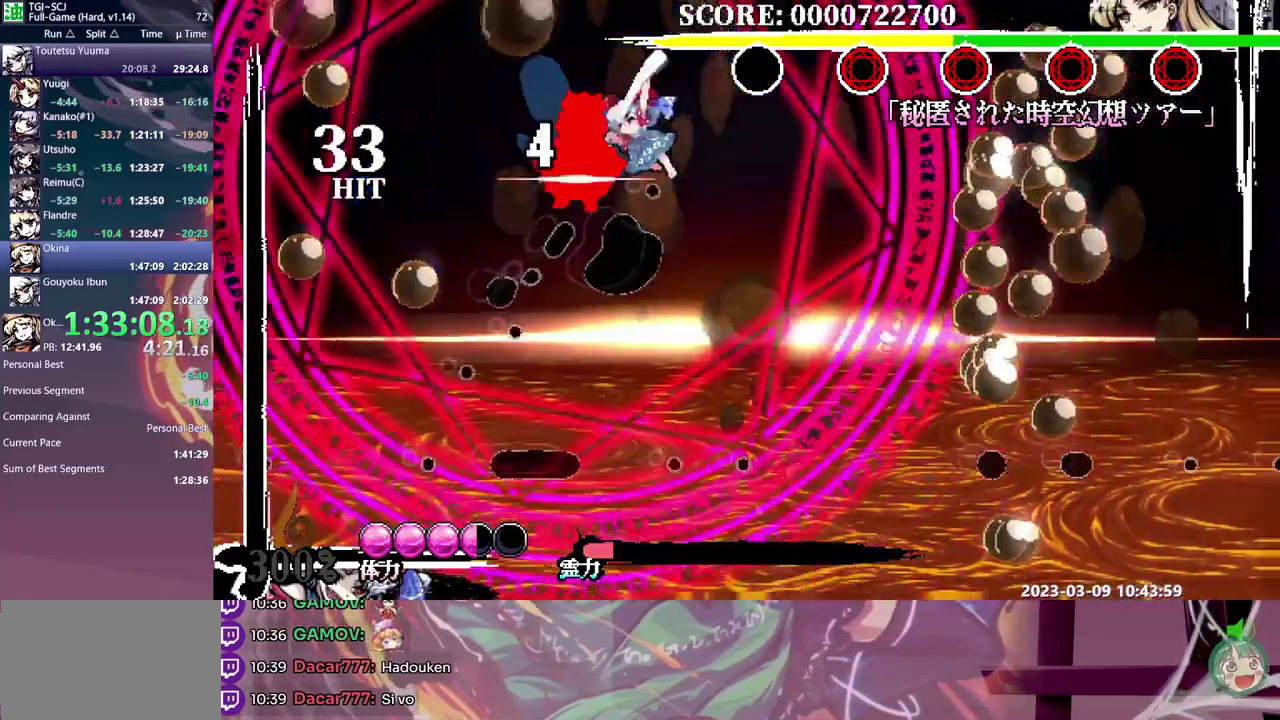
{"buttons": ["Y"], "events": [[17, "Y", "down"], [117, "Y", "up"], [167, "Y", "down"], [267, "Y", "up"], [317, "Y", "down"], [400, "Y", "up"], [467, "Y", "down"]]}
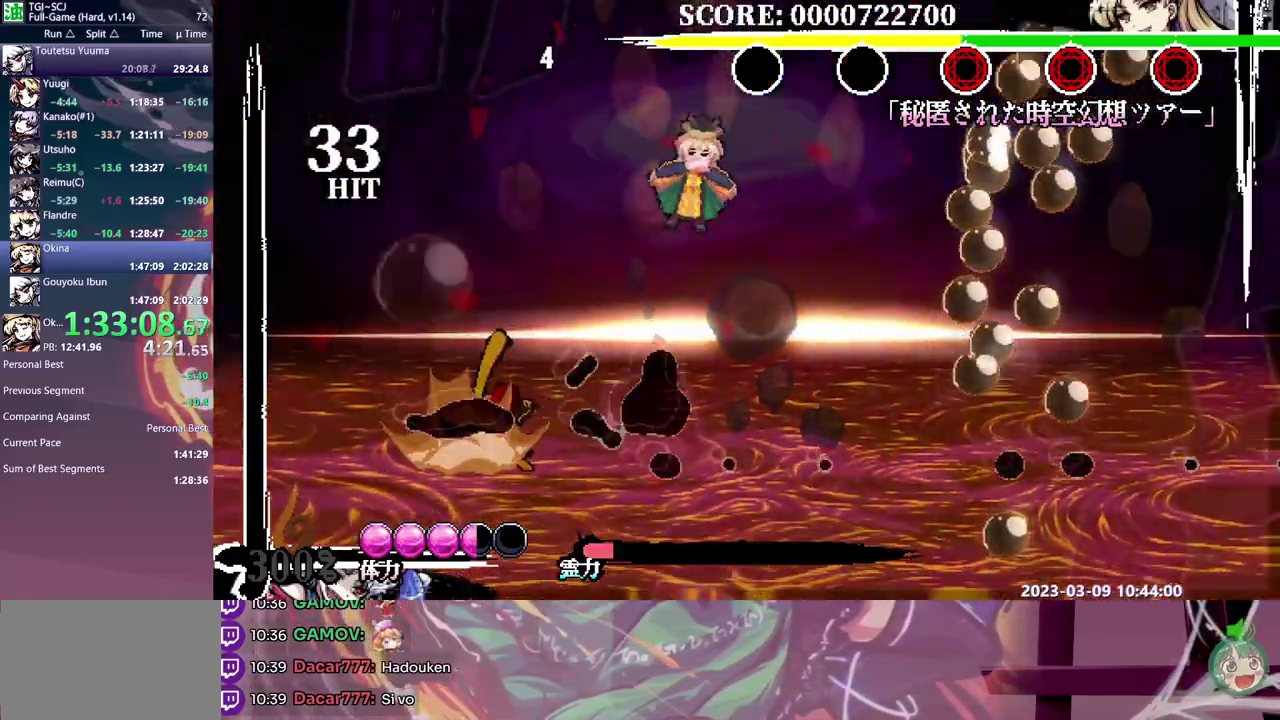
{"buttons": [], "events": [[33, "Y", "up"], [83, "Y", "down"], [183, "Y", "up"]]}
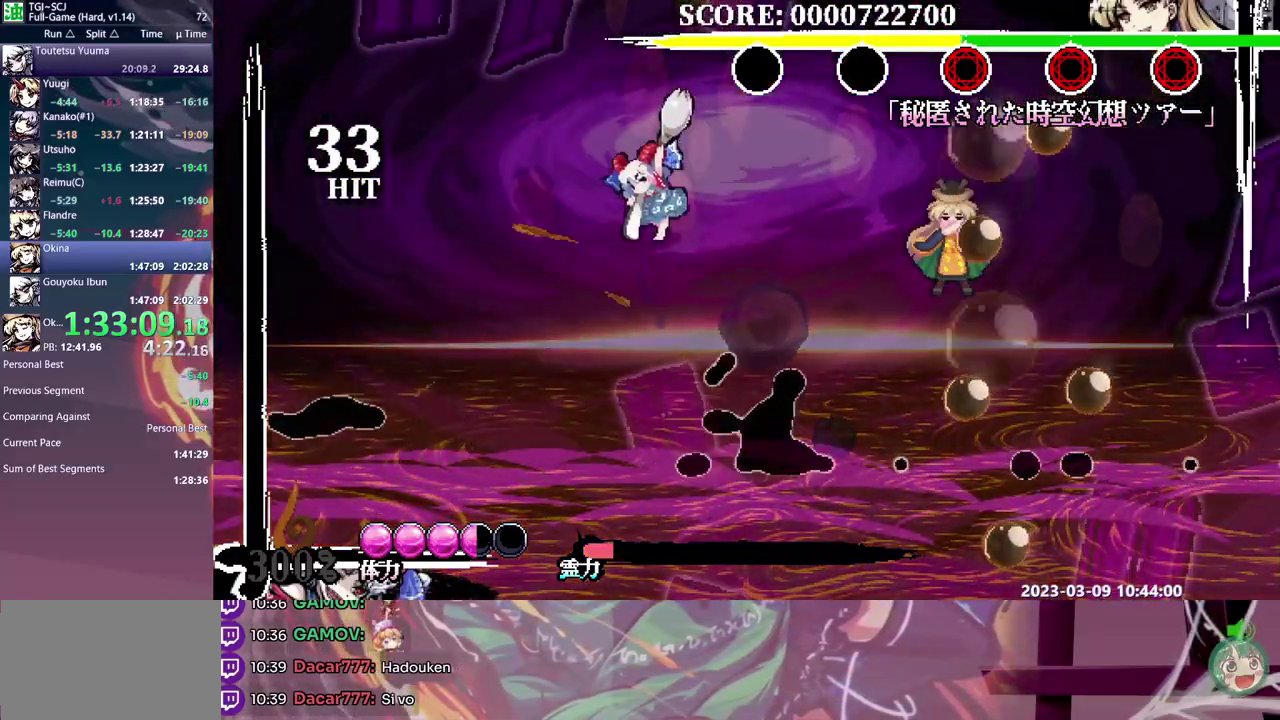
{"buttons": [], "events": []}
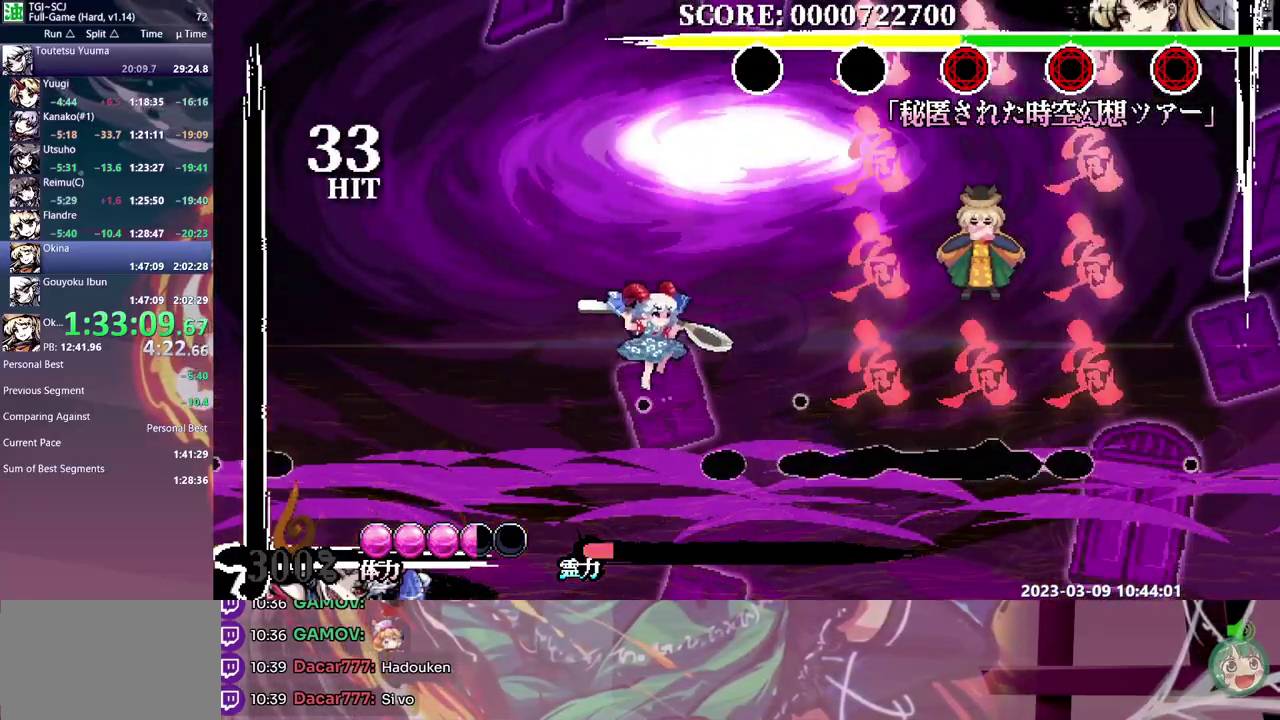
{"buttons": [], "events": []}
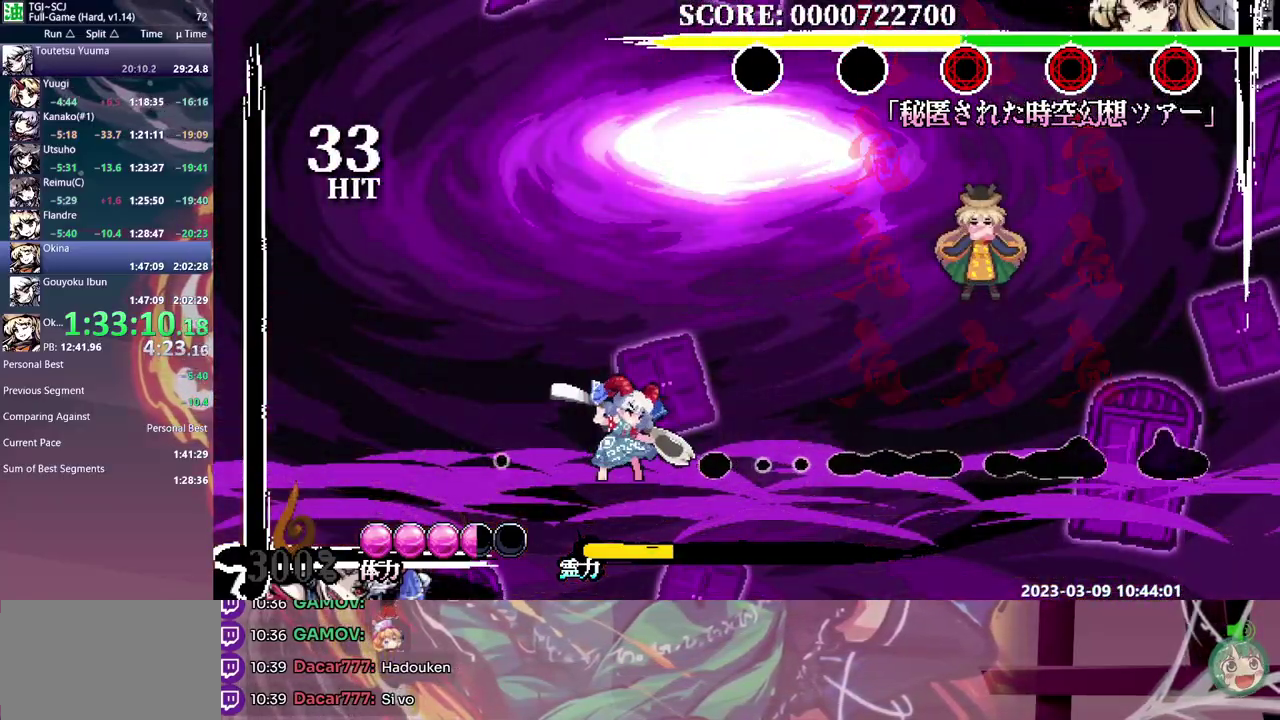
{"buttons": [], "events": []}
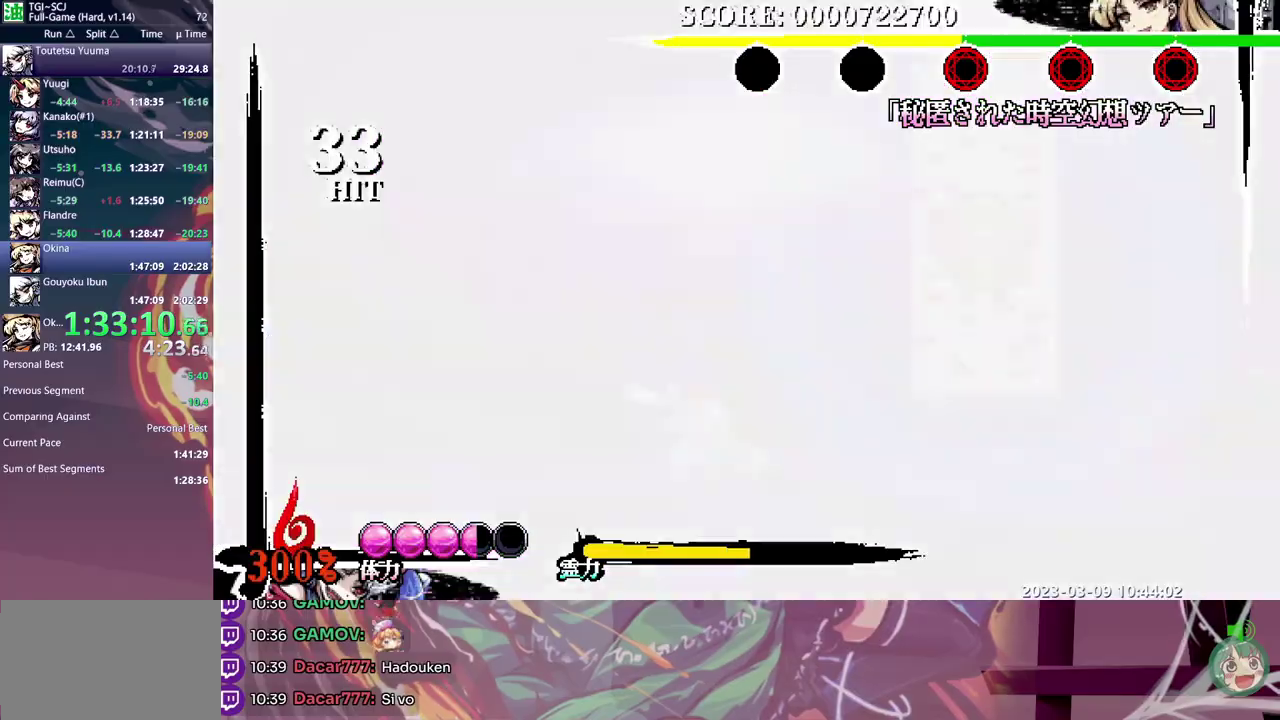
{"buttons": [], "events": [[383, "Y", "down"], [483, "Y", "up"]]}
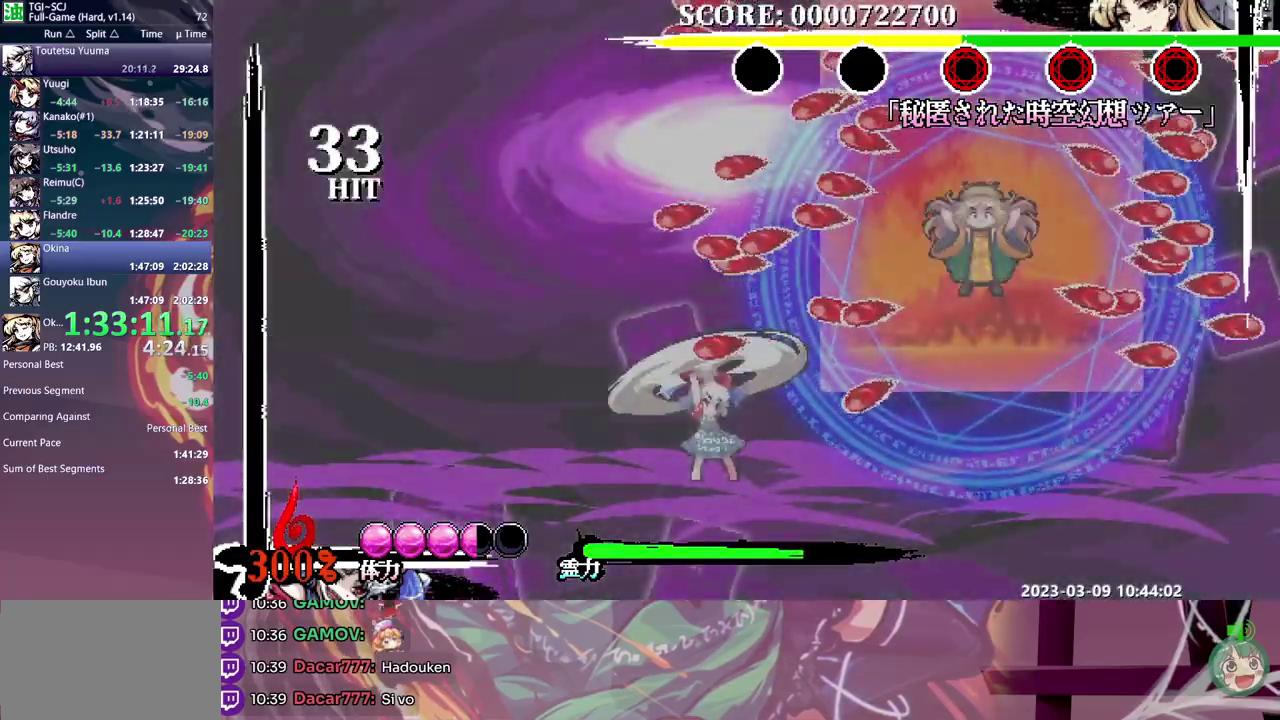
{"buttons": [], "events": [[317, "Y", "down"], [400, "Y", "up"]]}
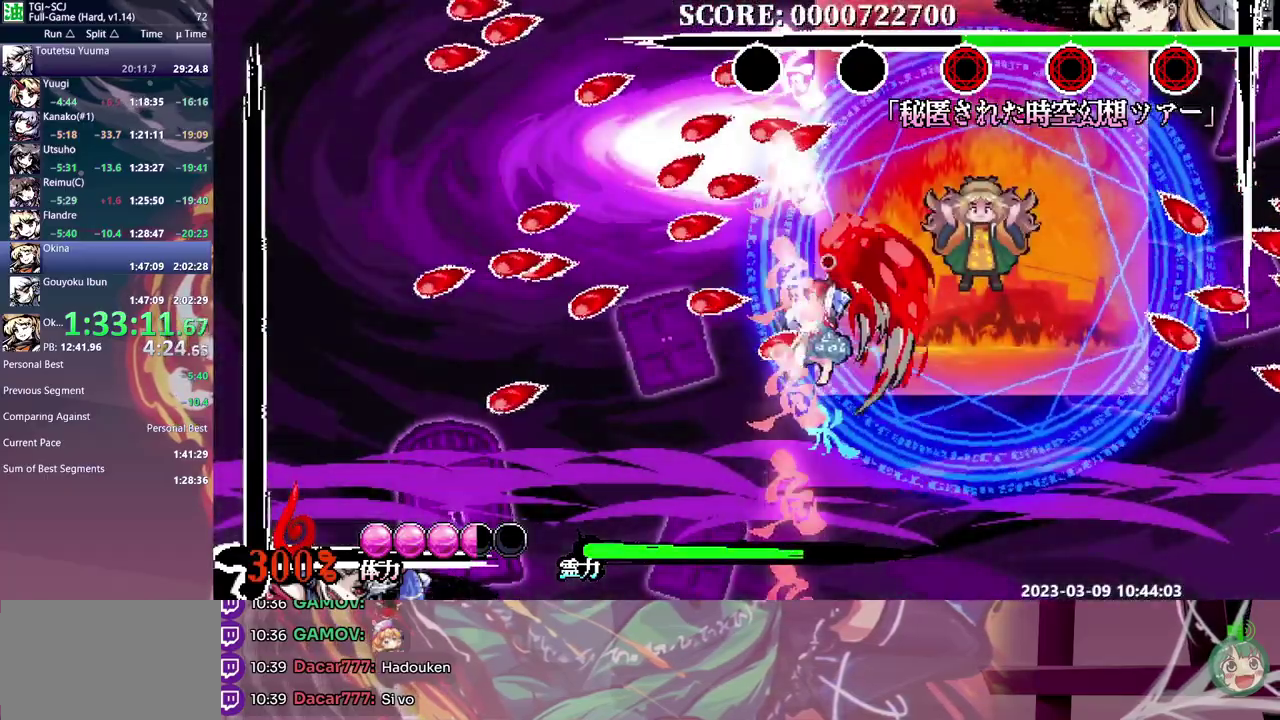
{"buttons": [], "events": []}